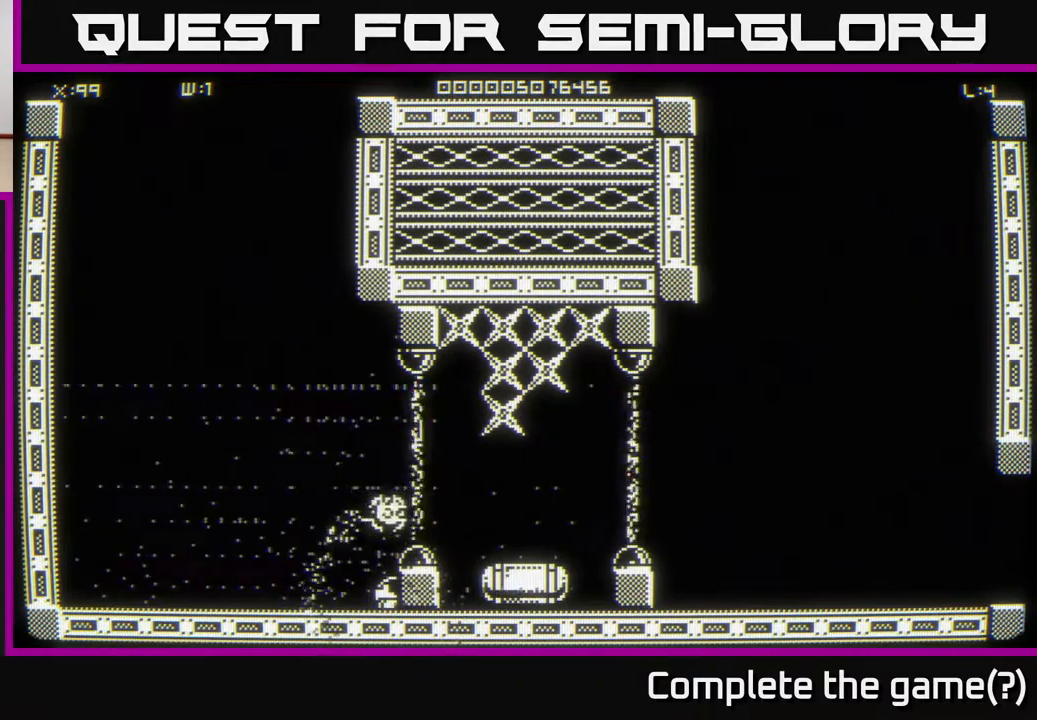
Gameplay with a controller (Xbox layout); each line is a JSON object with the inputs held at the frame after it. "events" lists button and stick changes between this image and that frame as [ms after this image, input, new state], when the widget could be followed in between.
{"buttons": [], "left_stick": "center", "right_stick": "center", "events": []}
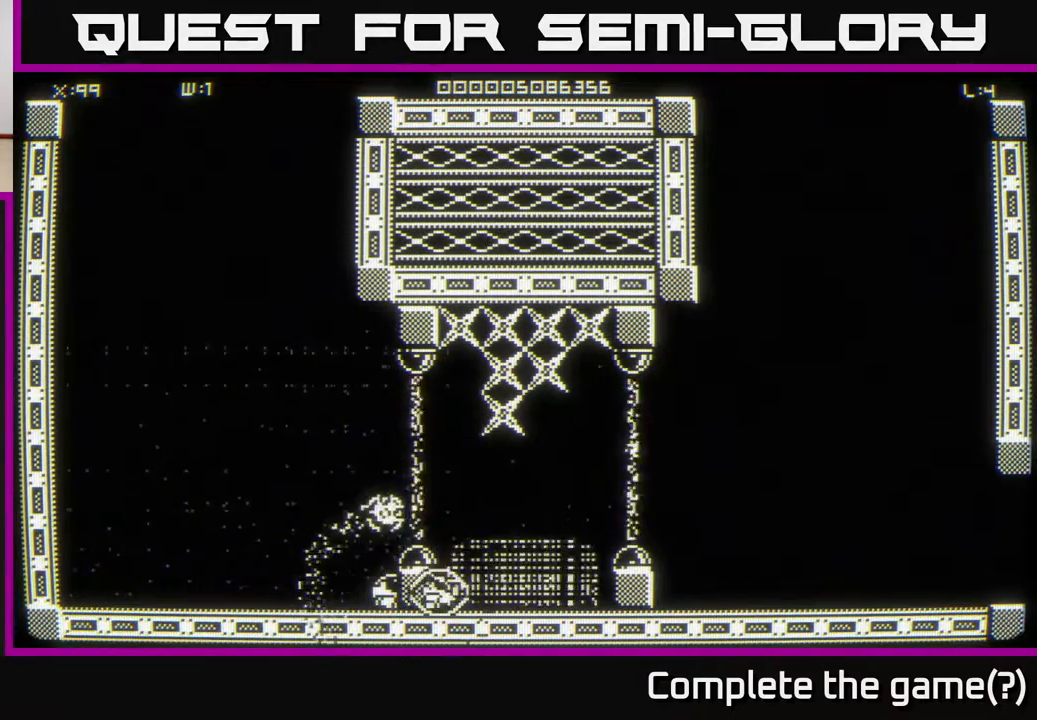
{"buttons": [], "left_stick": "left", "right_stick": "center", "events": [[383, "left_stick", "left"]]}
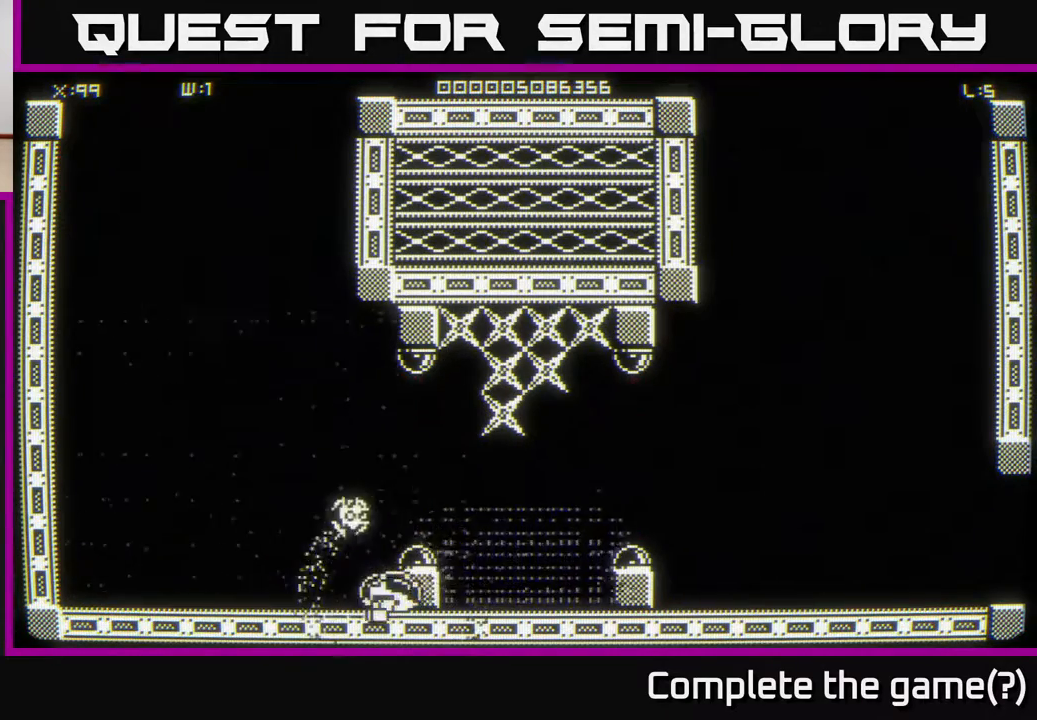
{"buttons": [], "left_stick": "up", "right_stick": "center", "events": [[50, "left_stick", "up-left"], [483, "left_stick", "up"]]}
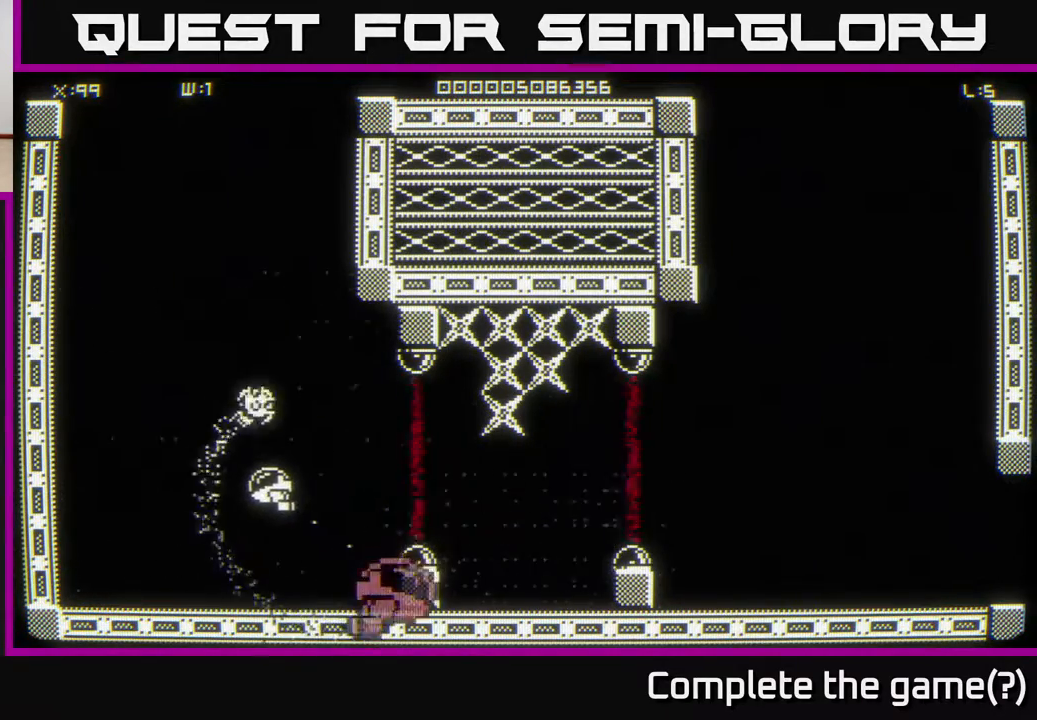
{"buttons": [], "left_stick": "up", "right_stick": "center", "events": []}
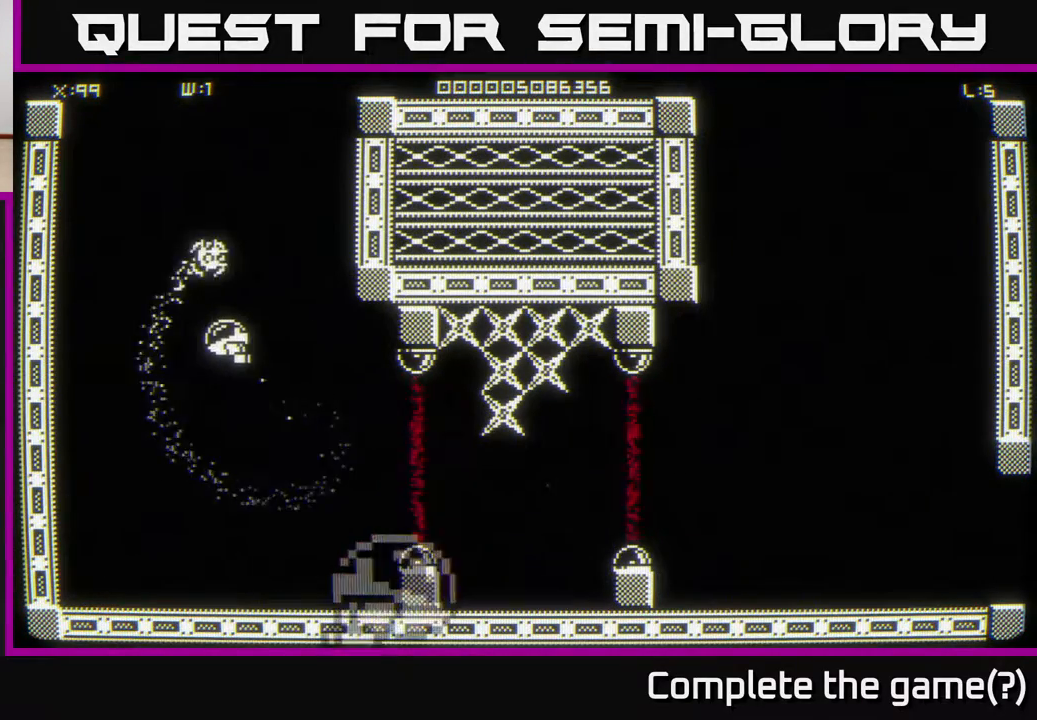
{"buttons": [], "left_stick": "up", "right_stick": "center", "events": []}
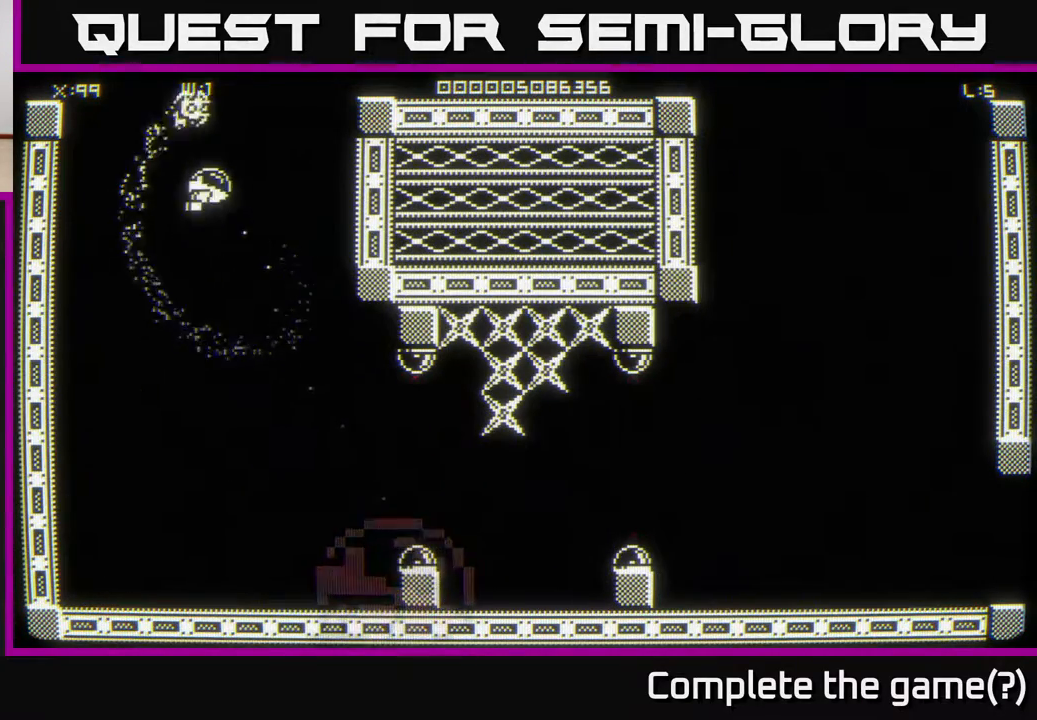
{"buttons": [], "left_stick": "center", "right_stick": "center", "events": [[383, "left_stick", "center"]]}
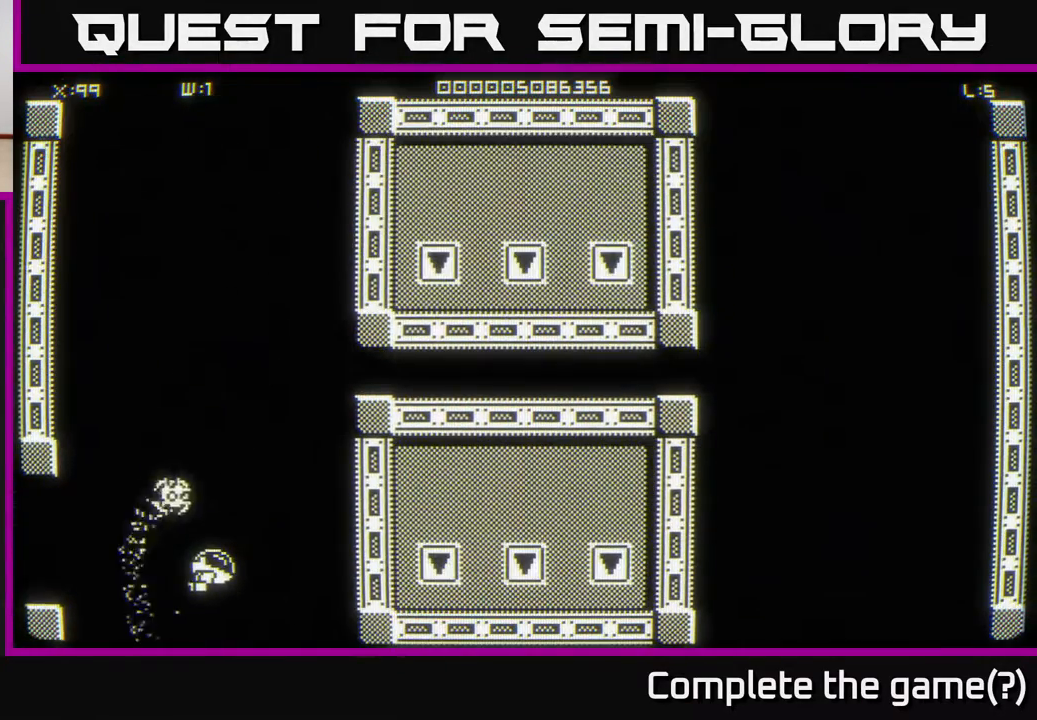
{"buttons": [], "left_stick": "up-left", "right_stick": "center", "events": [[317, "left_stick", "up-left"]]}
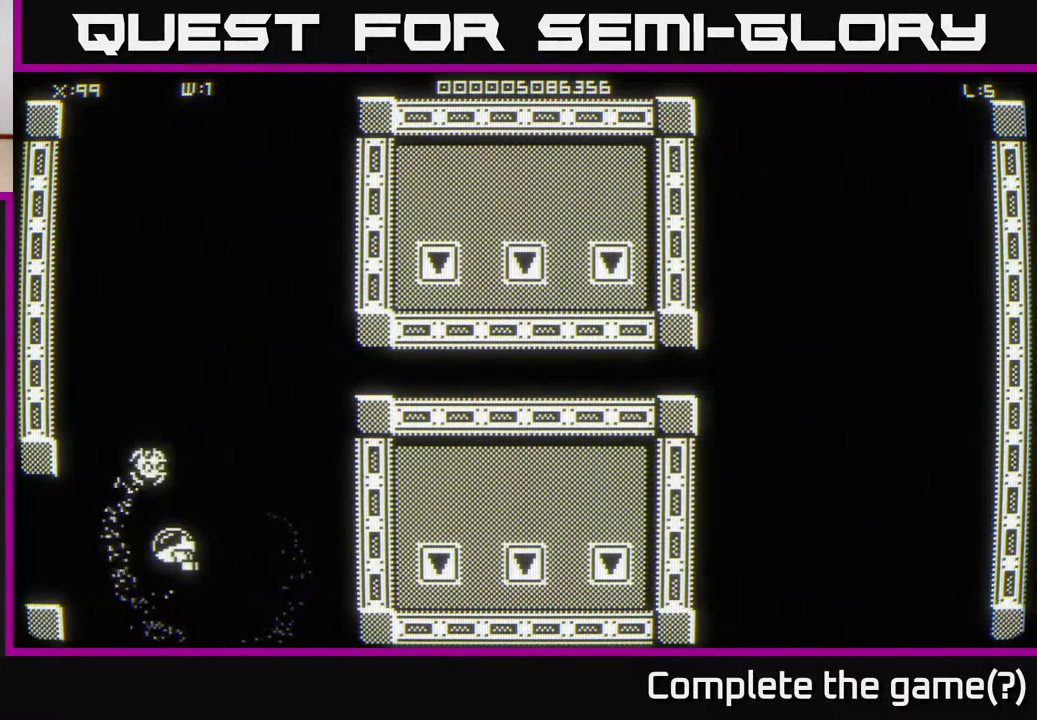
{"buttons": [], "left_stick": "center", "right_stick": "center", "events": [[17, "left_stick", "left"], [483, "left_stick", "center"]]}
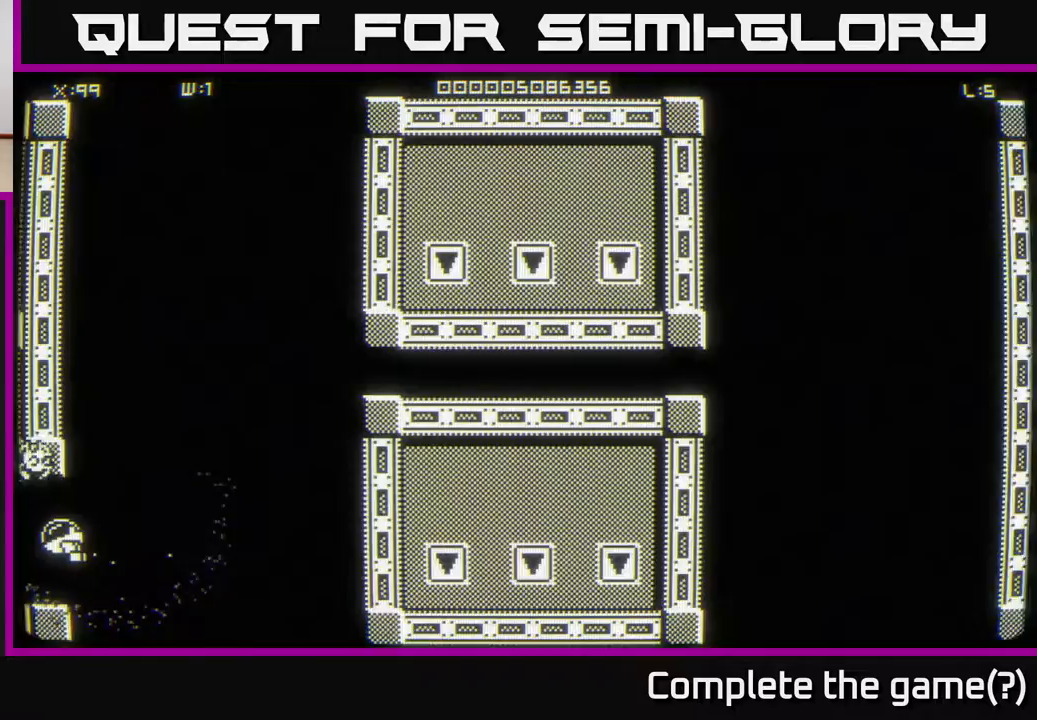
{"buttons": [], "left_stick": "center", "right_stick": "center", "events": []}
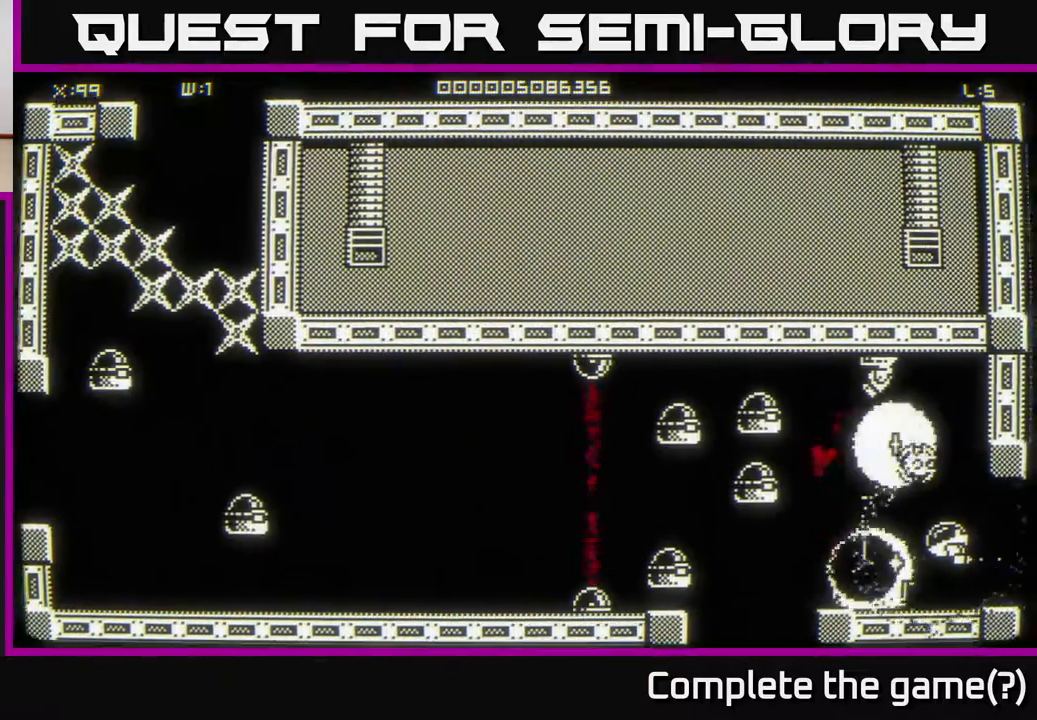
{"buttons": [], "left_stick": "right", "right_stick": "center", "events": [[267, "left_stick", "down-left"], [417, "left_stick", "down-right"], [467, "left_stick", "right"]]}
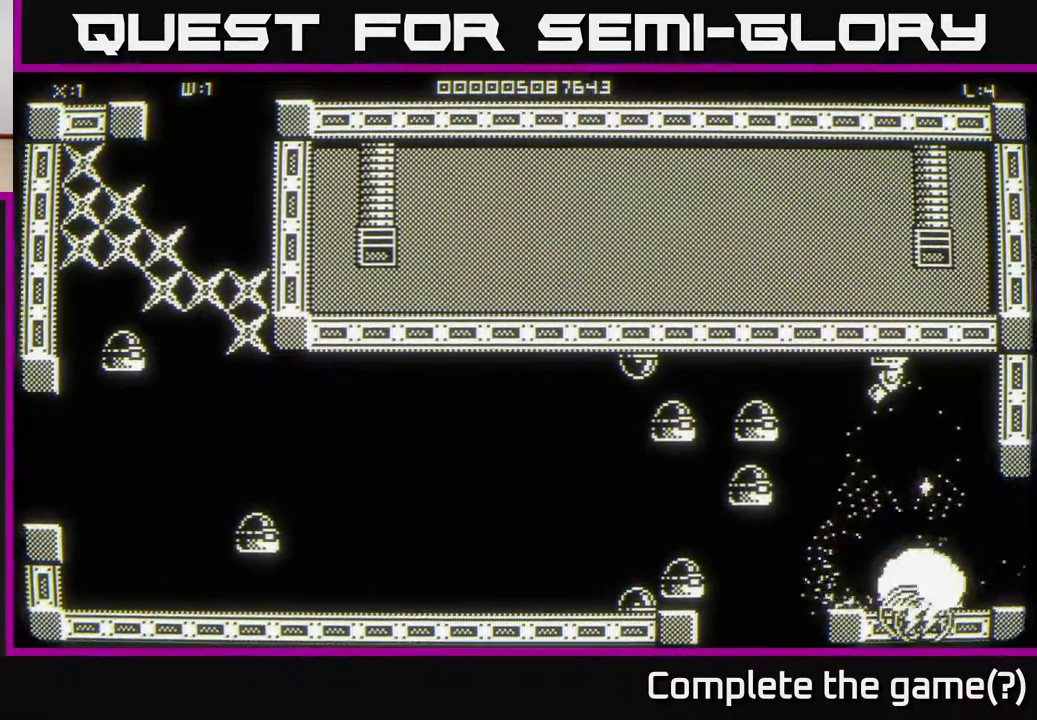
{"buttons": [], "left_stick": "center", "right_stick": "center", "events": [[83, "left_stick", "up"], [100, "right_stick", "left"], [267, "right_stick", "center"], [383, "left_stick", "left"], [483, "left_stick", "center"]]}
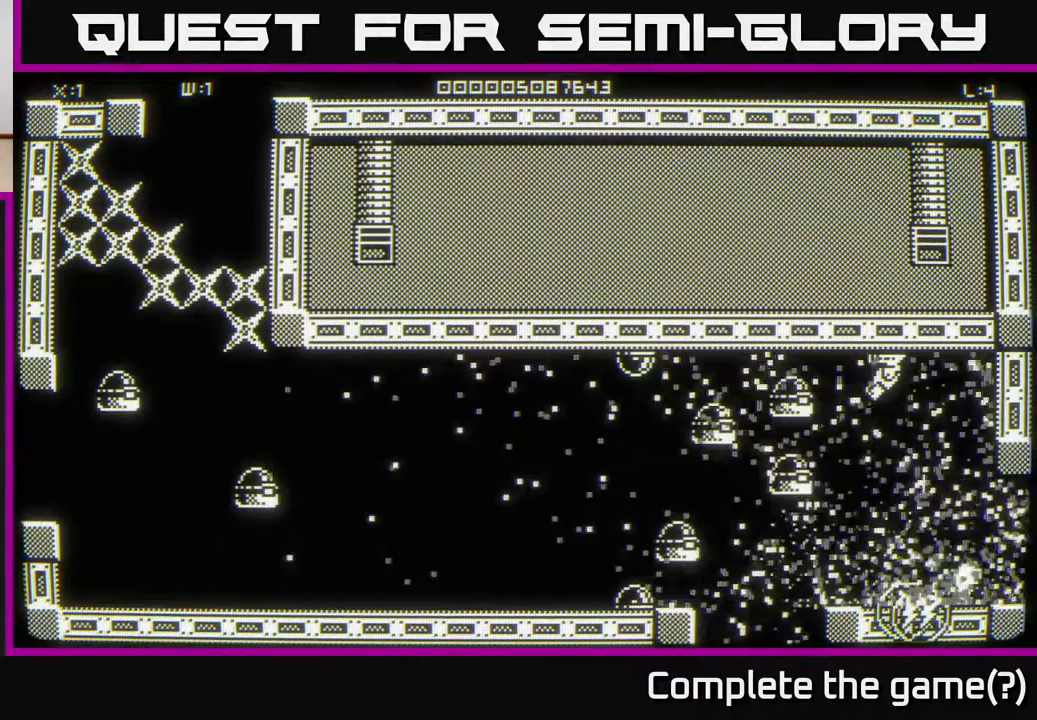
{"buttons": [], "left_stick": "left", "right_stick": "center", "events": [[33, "left_stick", "left"]]}
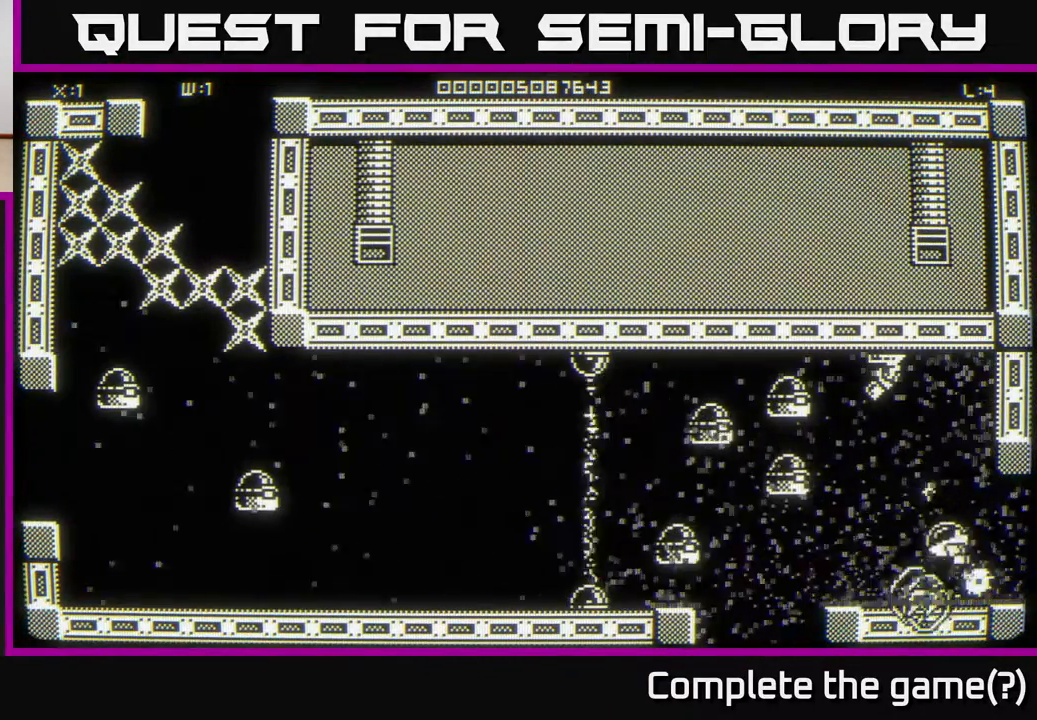
{"buttons": [], "left_stick": "up-right", "right_stick": "center", "events": [[300, "left_stick", "up"], [383, "left_stick", "up-right"]]}
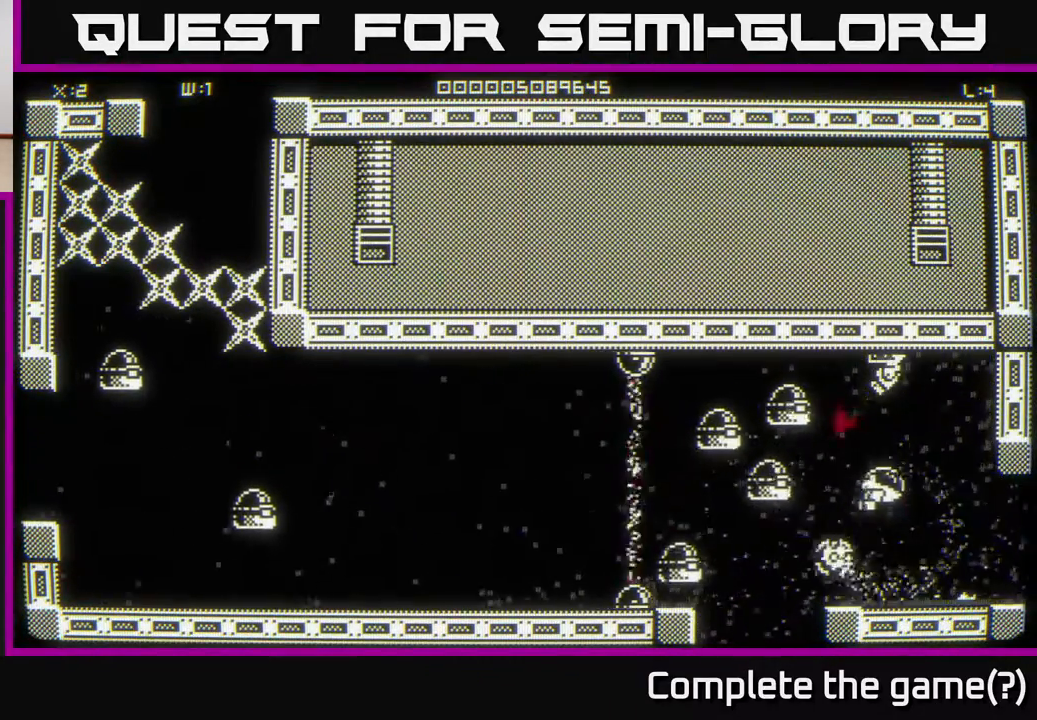
{"buttons": [], "left_stick": "left", "right_stick": "center", "events": [[217, "left_stick", "right"], [383, "left_stick", "up"], [500, "left_stick", "left"]]}
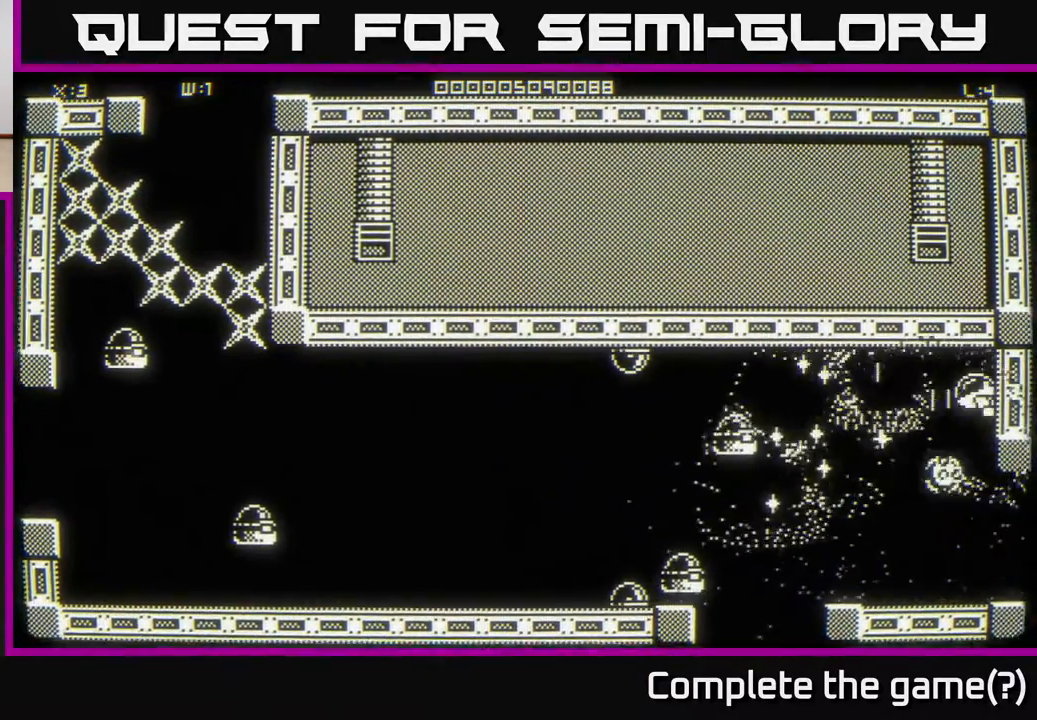
{"buttons": [], "left_stick": "right", "right_stick": "left", "events": [[33, "left_stick", "down-left"], [317, "left_stick", "up-left"], [367, "left_stick", "right"], [400, "right_stick", "left"]]}
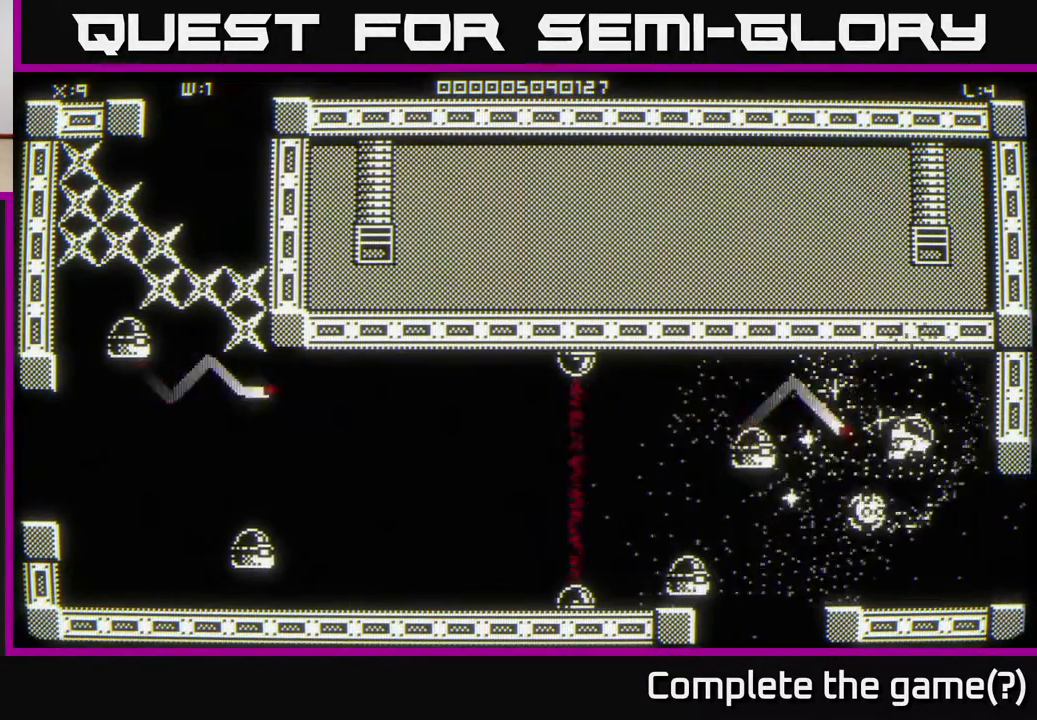
{"buttons": [], "left_stick": "down-left", "right_stick": "left", "events": [[50, "left_stick", "down"], [283, "left_stick", "down-right"], [433, "left_stick", "down-left"]]}
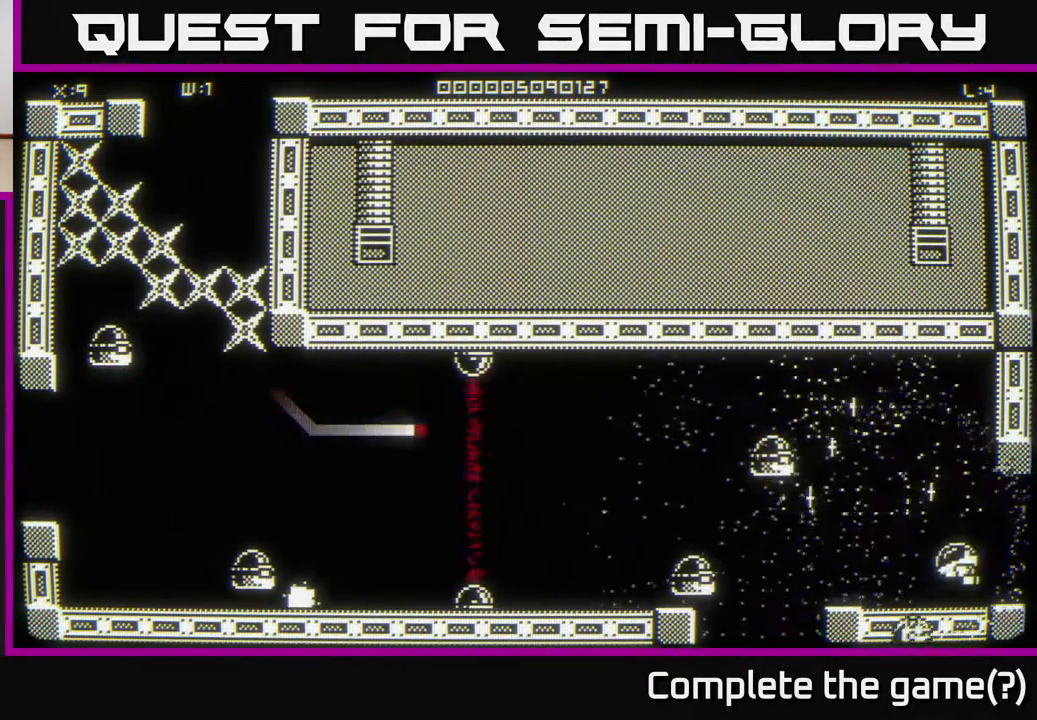
{"buttons": [], "left_stick": "up", "right_stick": "left", "events": [[50, "left_stick", "up-left"], [67, "right_stick", "center"], [100, "left_stick", "up"], [283, "right_stick", "left"]]}
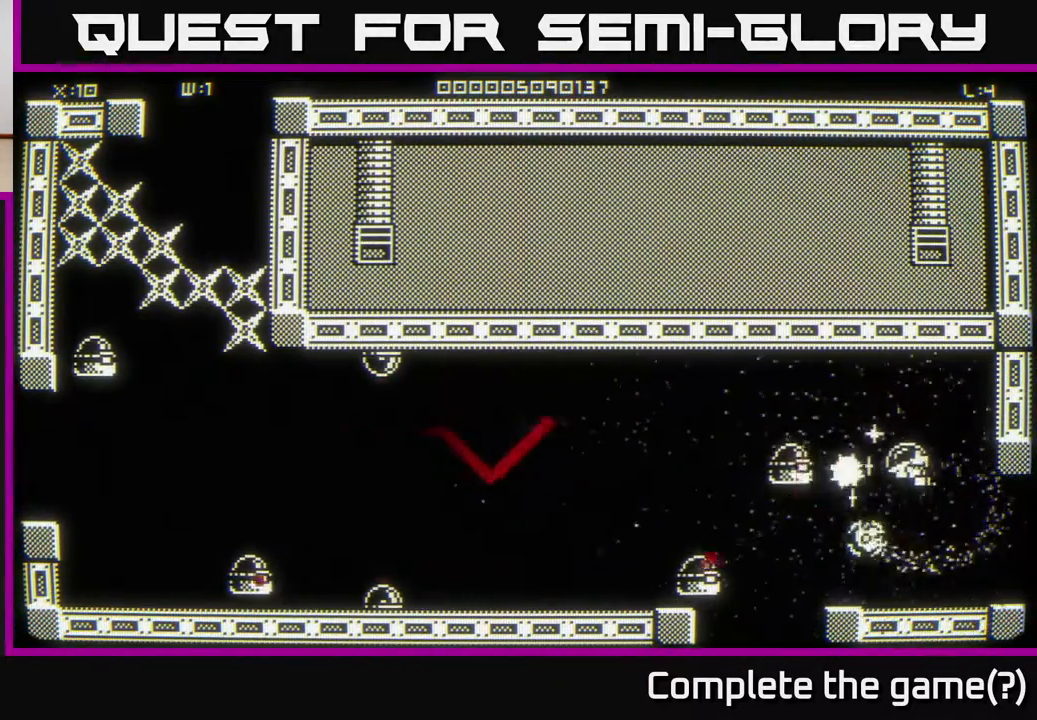
{"buttons": [], "left_stick": "down-left", "right_stick": "left", "events": [[133, "left_stick", "down-right"], [267, "left_stick", "right"], [433, "left_stick", "down"], [483, "left_stick", "down-left"]]}
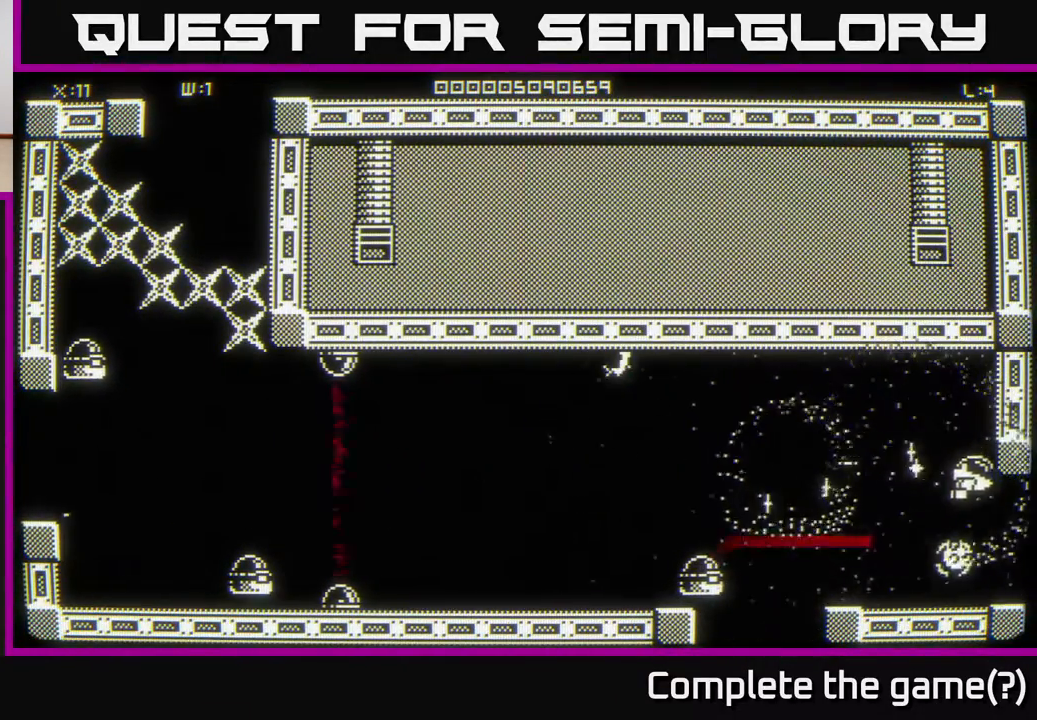
{"buttons": [], "left_stick": "down-left", "right_stick": "center", "events": [[117, "left_stick", "up-right"], [167, "left_stick", "up"], [233, "right_stick", "center"], [433, "left_stick", "down-left"]]}
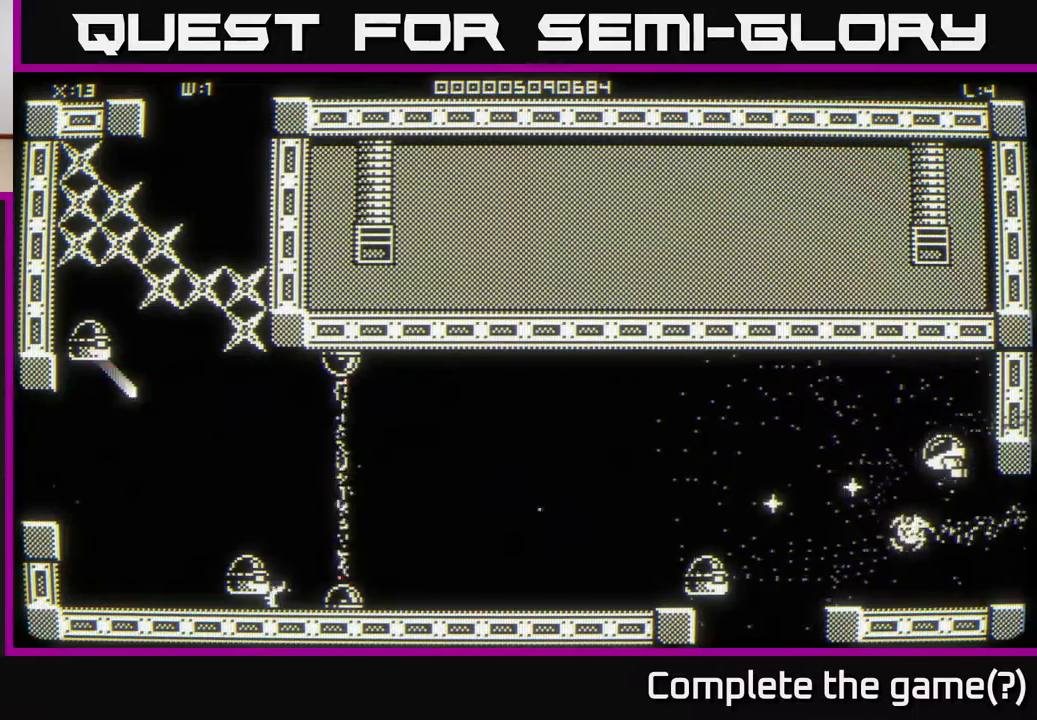
{"buttons": [], "left_stick": "center", "right_stick": "left", "events": [[217, "right_stick", "down-left"], [283, "left_stick", "down"], [450, "right_stick", "left"], [483, "left_stick", "center"]]}
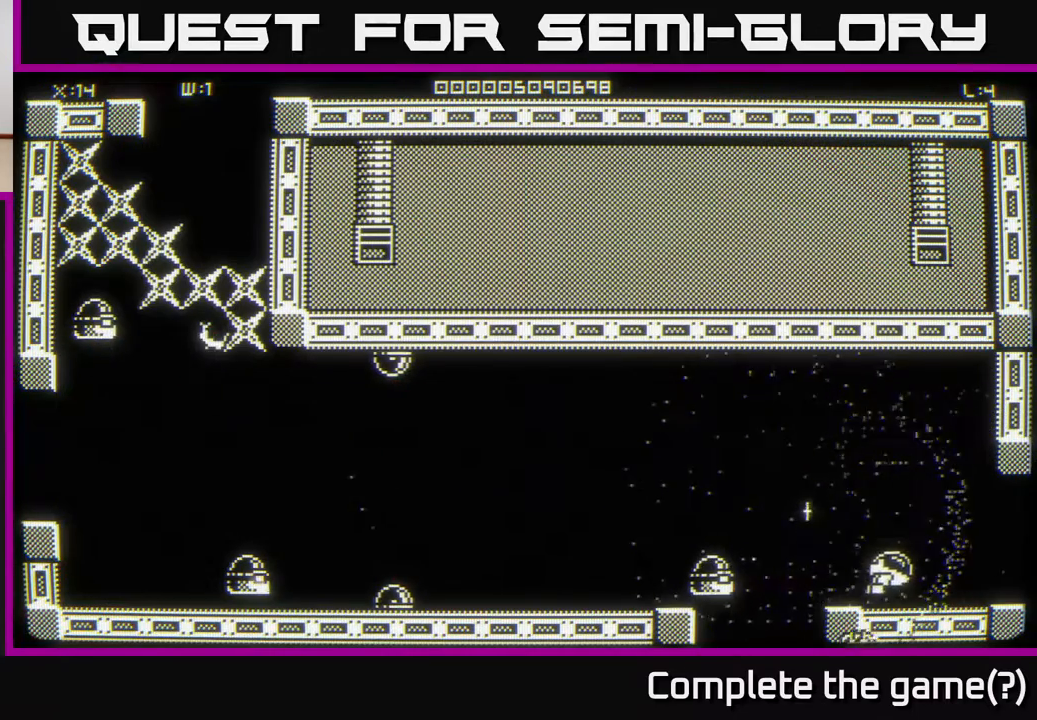
{"buttons": [], "left_stick": "center", "right_stick": "left", "events": []}
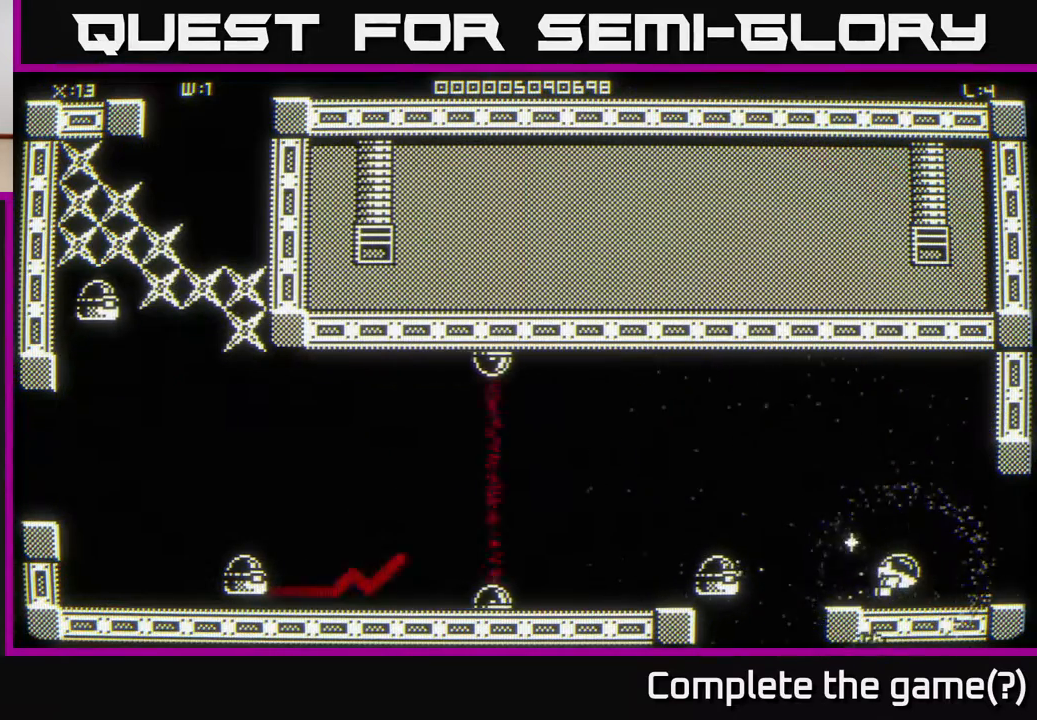
{"buttons": [], "left_stick": "right", "right_stick": "left", "events": [[483, "left_stick", "right"]]}
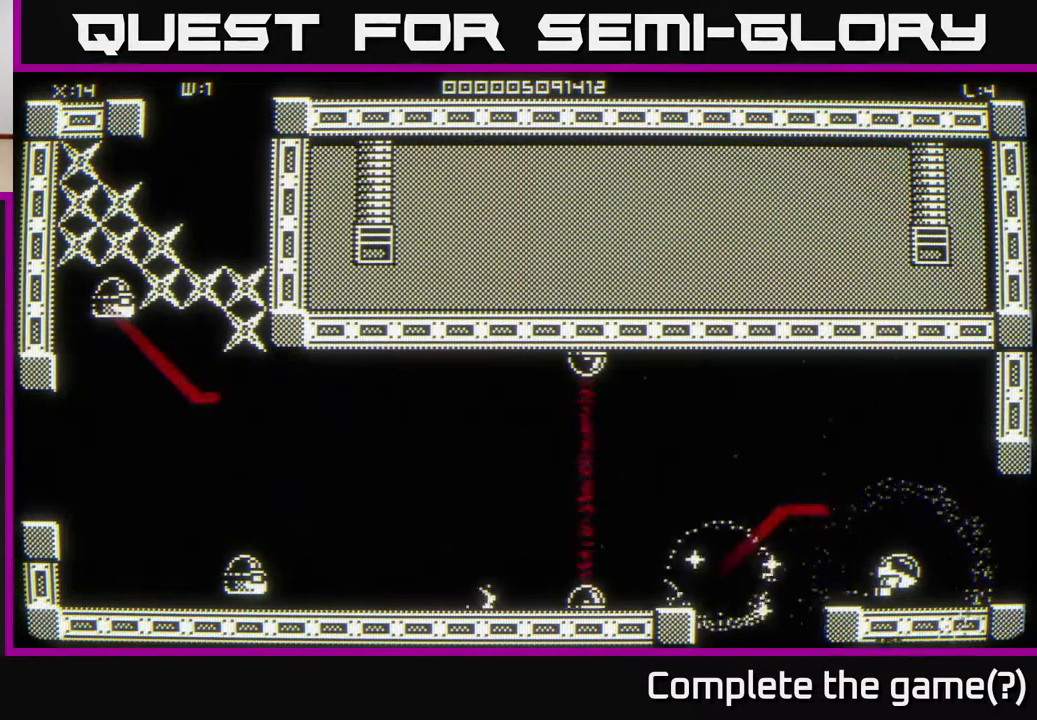
{"buttons": [], "left_stick": "left", "right_stick": "center", "events": [[100, "left_stick", "up-right"], [133, "right_stick", "center"], [333, "left_stick", "up-left"], [433, "left_stick", "left"]]}
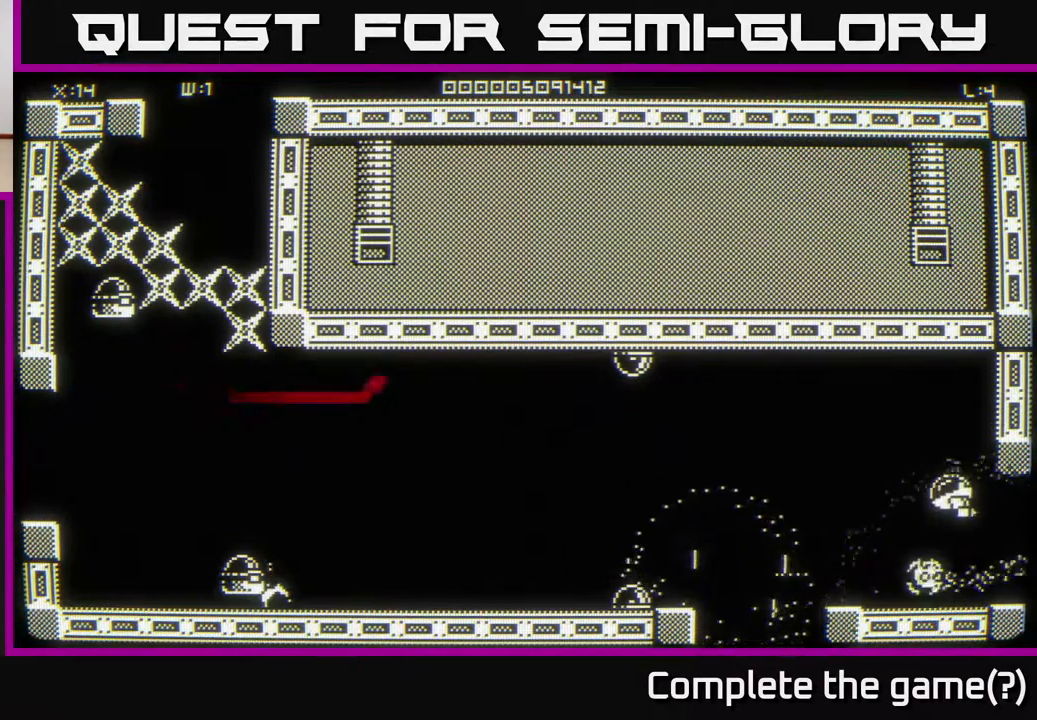
{"buttons": [], "left_stick": "left", "right_stick": "center", "events": [[50, "left_stick", "down-left"], [400, "left_stick", "left"]]}
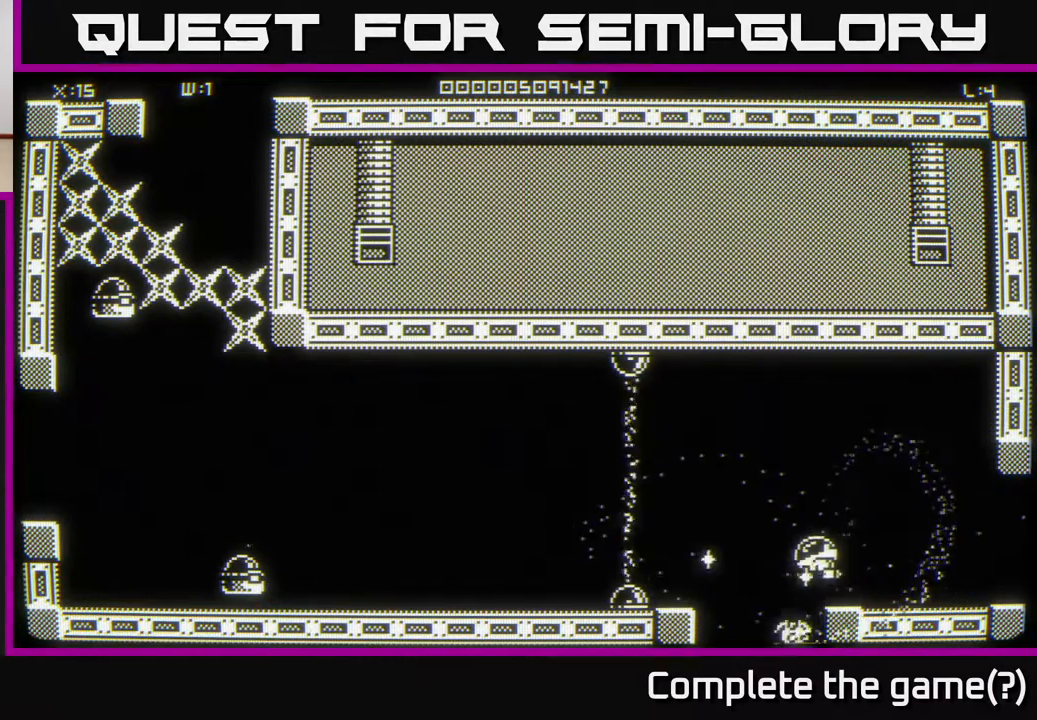
{"buttons": [], "left_stick": "center", "right_stick": "center", "events": [[300, "left_stick", "center"]]}
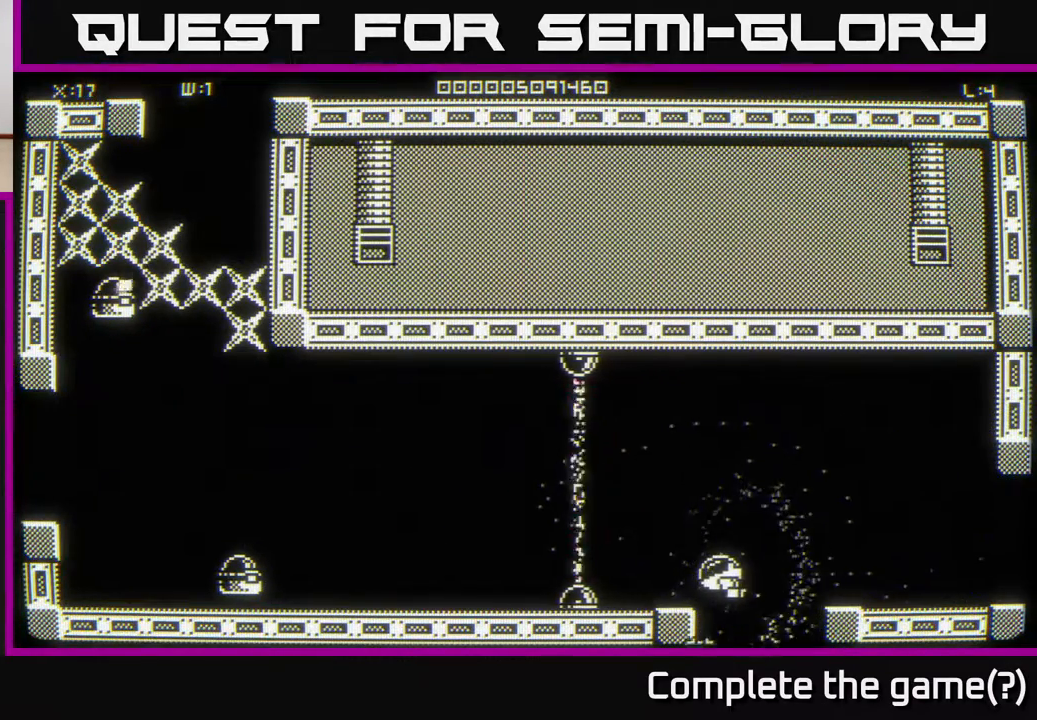
{"buttons": [], "left_stick": "center", "right_stick": "left", "events": [[33, "left_stick", "up"], [133, "left_stick", "center"], [333, "right_stick", "left"]]}
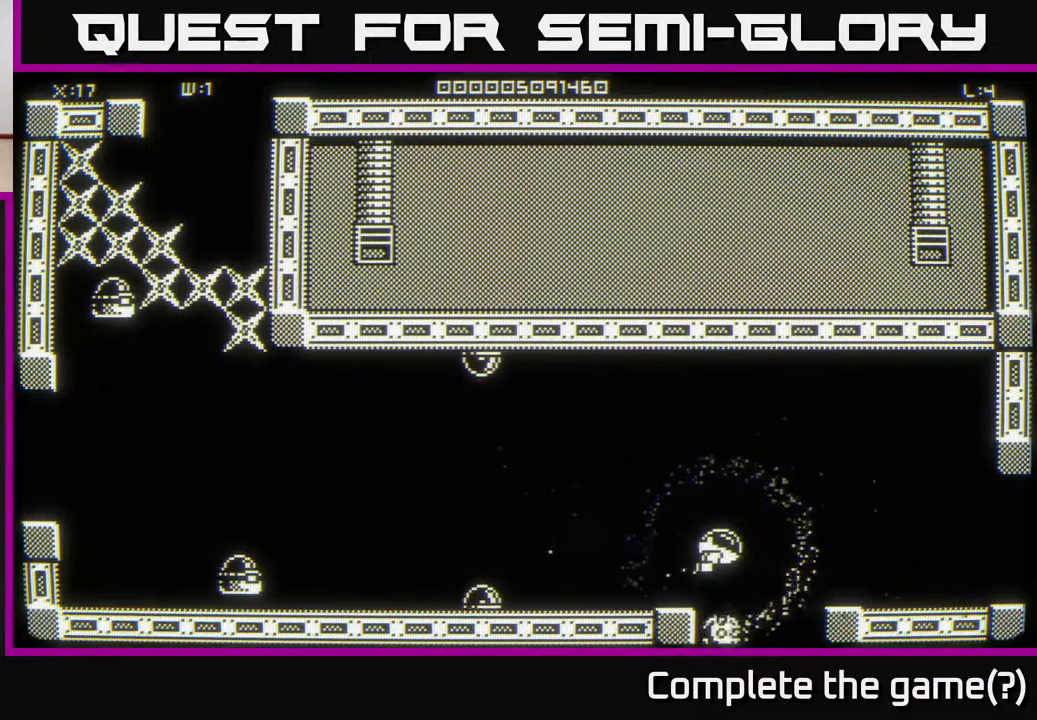
{"buttons": [], "left_stick": "down", "right_stick": "left", "events": [[17, "left_stick", "left"], [183, "left_stick", "center"], [500, "left_stick", "down"]]}
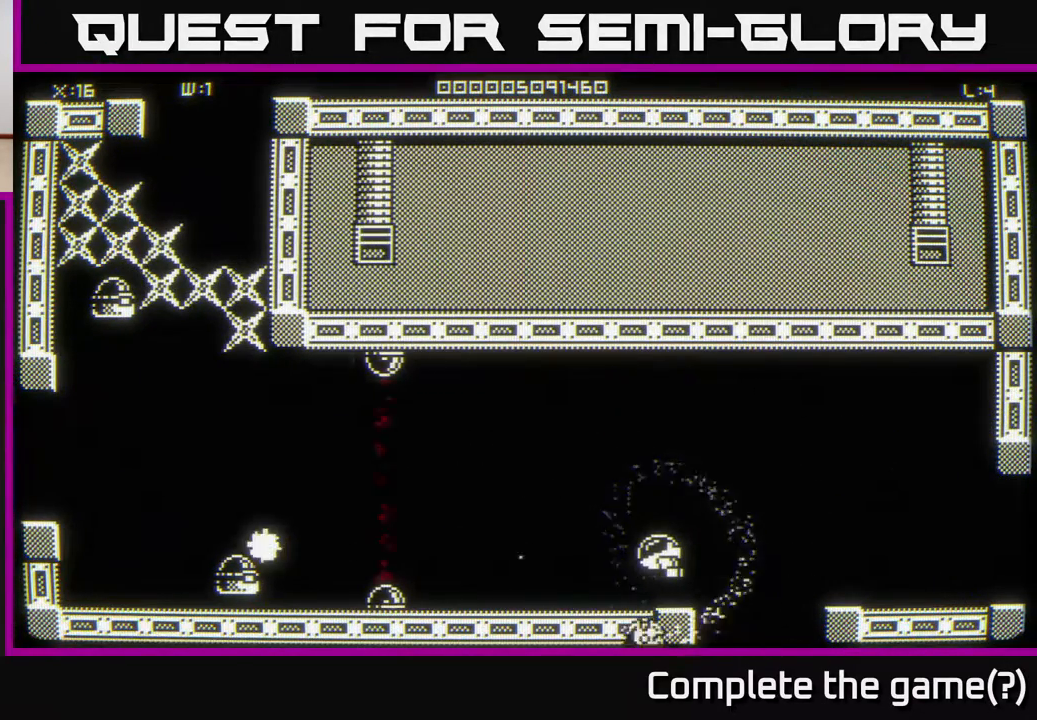
{"buttons": [], "left_stick": "center", "right_stick": "left", "events": [[50, "left_stick", "center"]]}
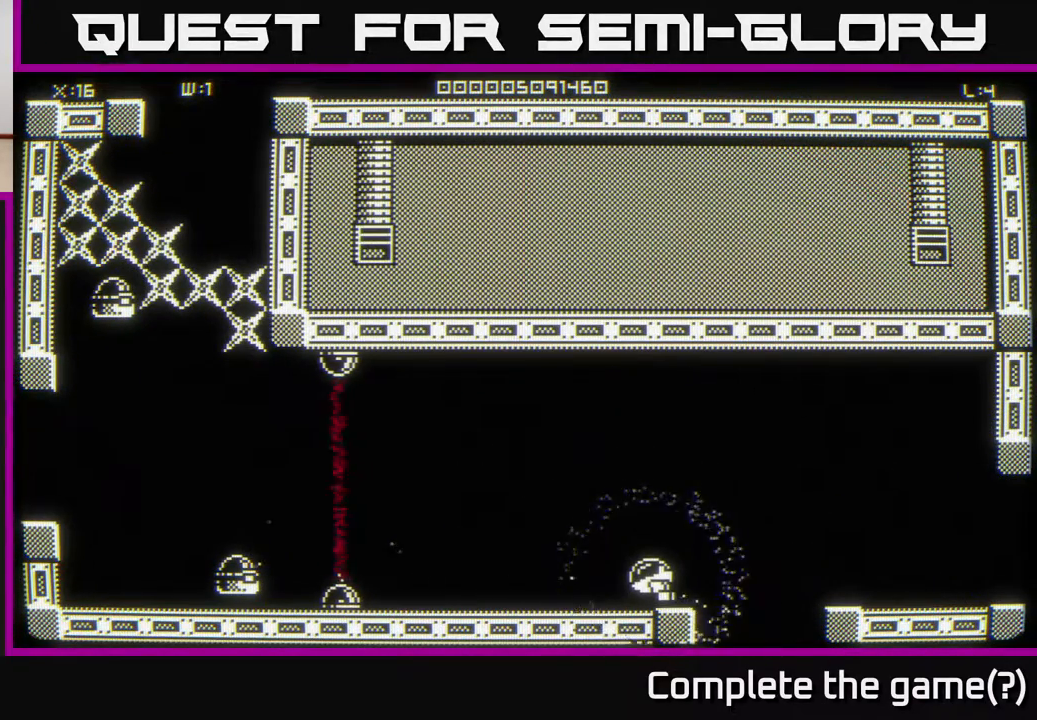
{"buttons": [], "left_stick": "center", "right_stick": "left", "events": [[50, "right_stick", "center"], [67, "left_stick", "left"], [267, "right_stick", "left"], [367, "left_stick", "center"]]}
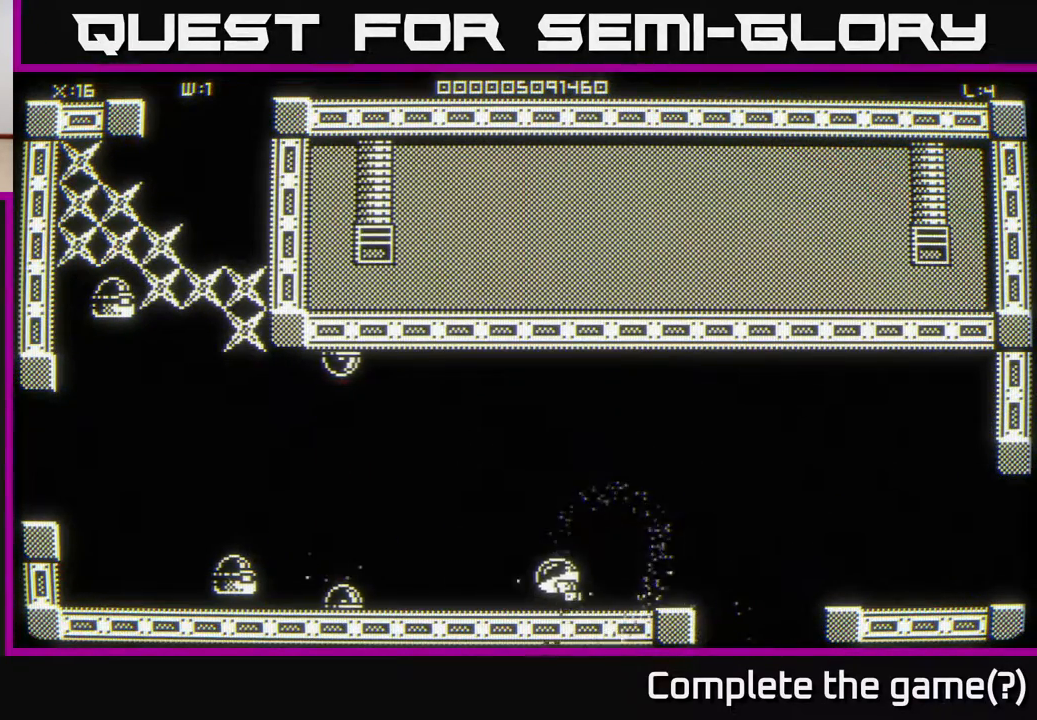
{"buttons": [], "left_stick": "center", "right_stick": "left", "events": []}